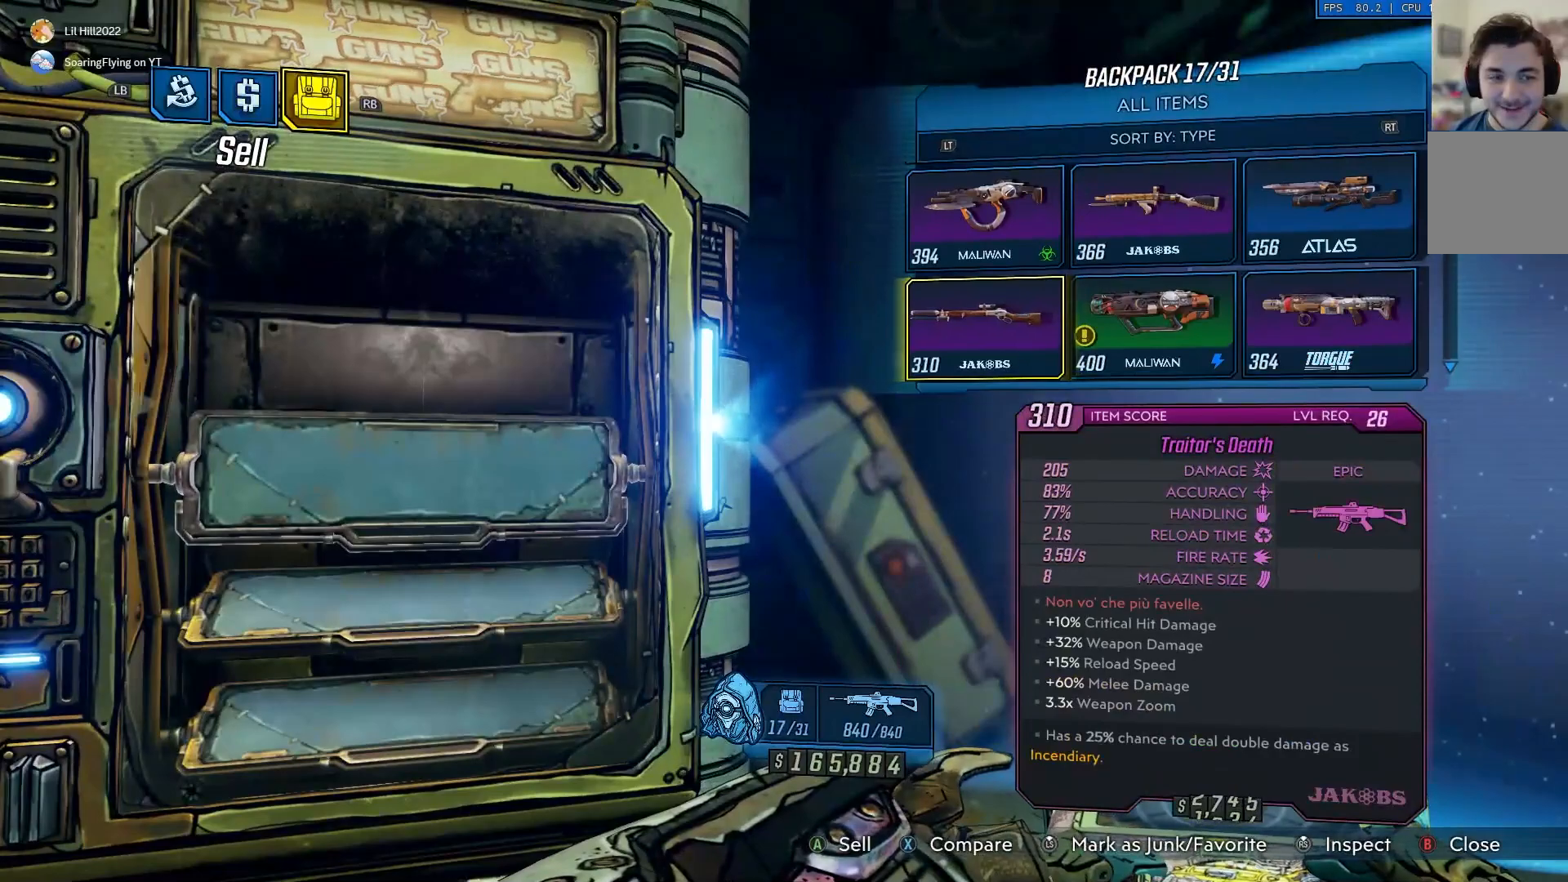
Gameplay with a controller (Xbox layout); each line is a JSON object with the inputs held at the frame after it. "events" lists button and stick changes between this image and that frame as [ms after this image, input, new state], when the widget could be followed in between.
{"buttons": ["DPAD_UP"], "left_stick": "center", "right_stick": "center", "events": [[100, "DPAD_DOWN", "down"], [134, "DPAD_DOWN", "up"], [234, "DPAD_RIGHT", "down"], [334, "DPAD_RIGHT", "up"], [400, "DPAD_UP", "down"]]}
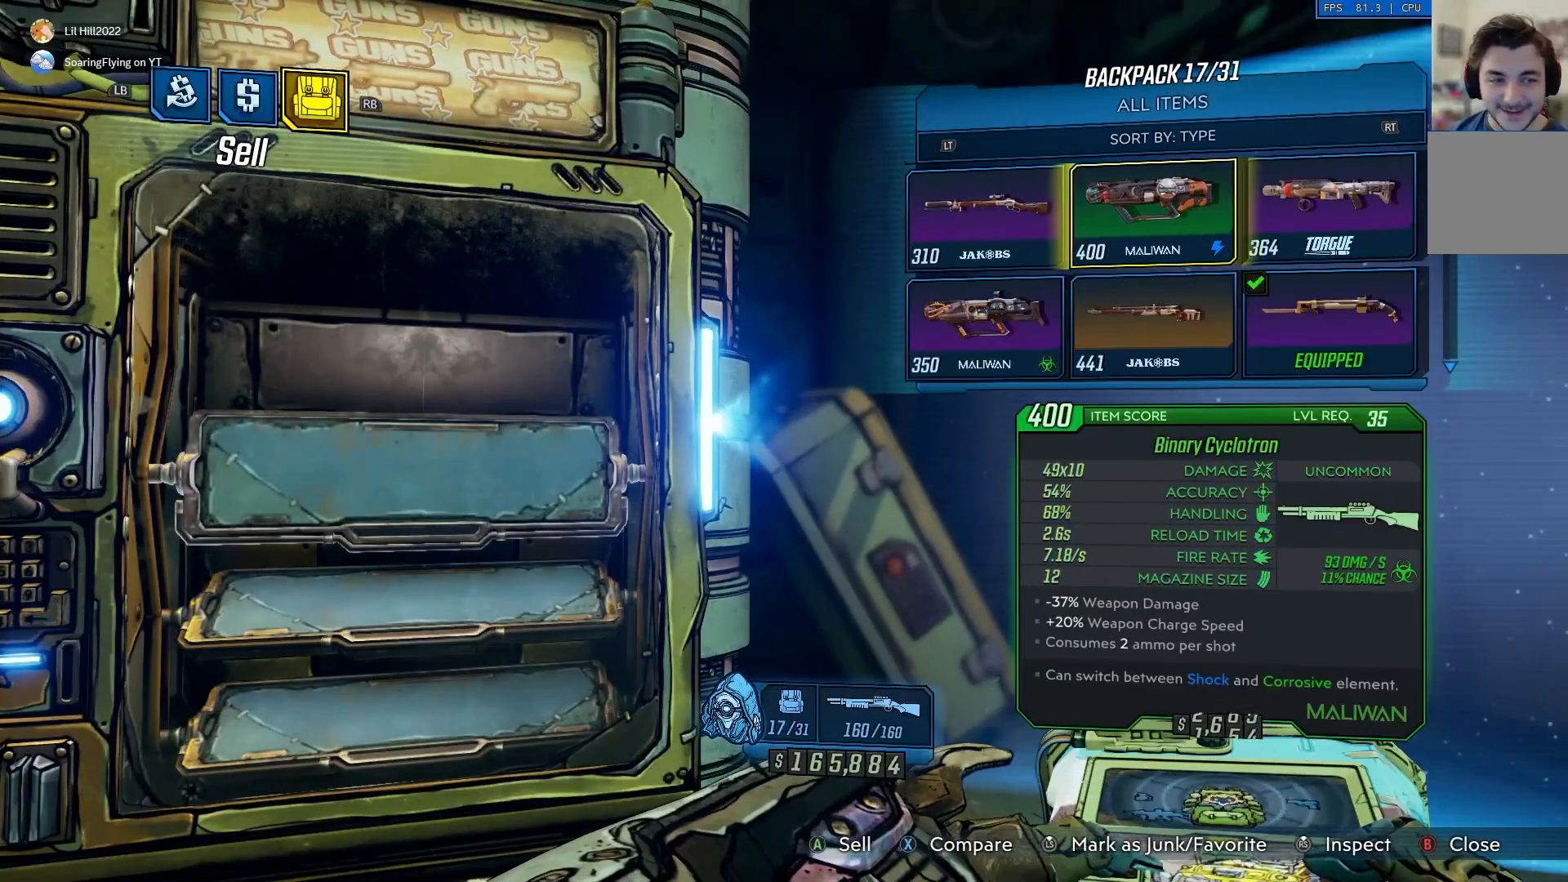
{"buttons": ["DPAD_DOWN"], "left_stick": "center", "right_stick": "center", "events": [[33, "DPAD_UP", "up"], [166, "A", "down"], [300, "A", "up"], [433, "DPAD_DOWN", "down"]]}
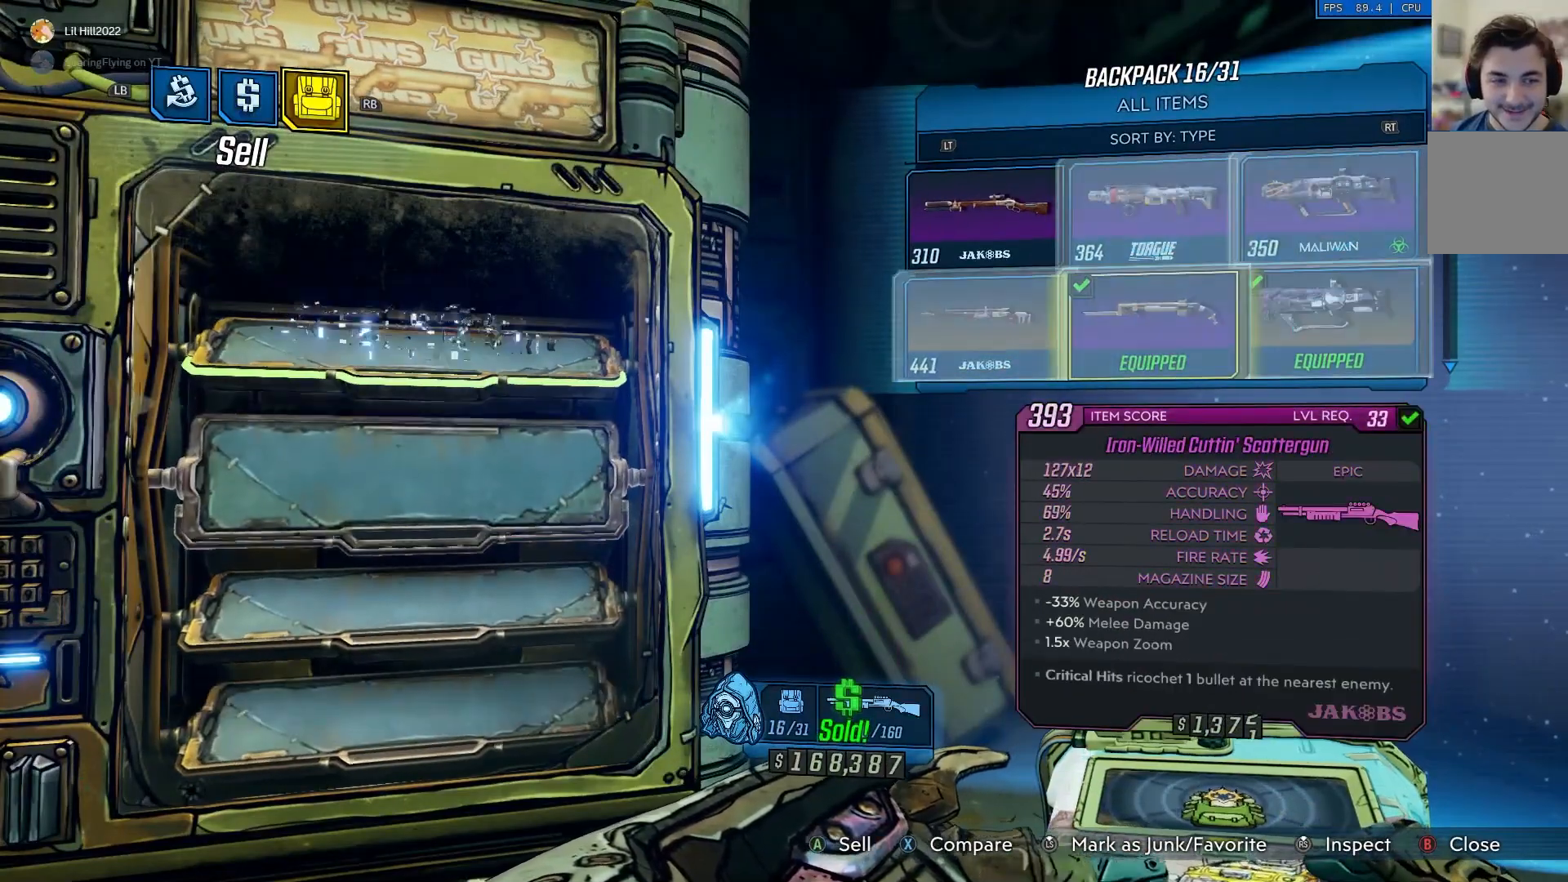
{"buttons": [], "left_stick": "center", "right_stick": "center", "events": [[33, "DPAD_DOWN", "up"], [267, "DPAD_LEFT", "down"], [400, "DPAD_LEFT", "up"]]}
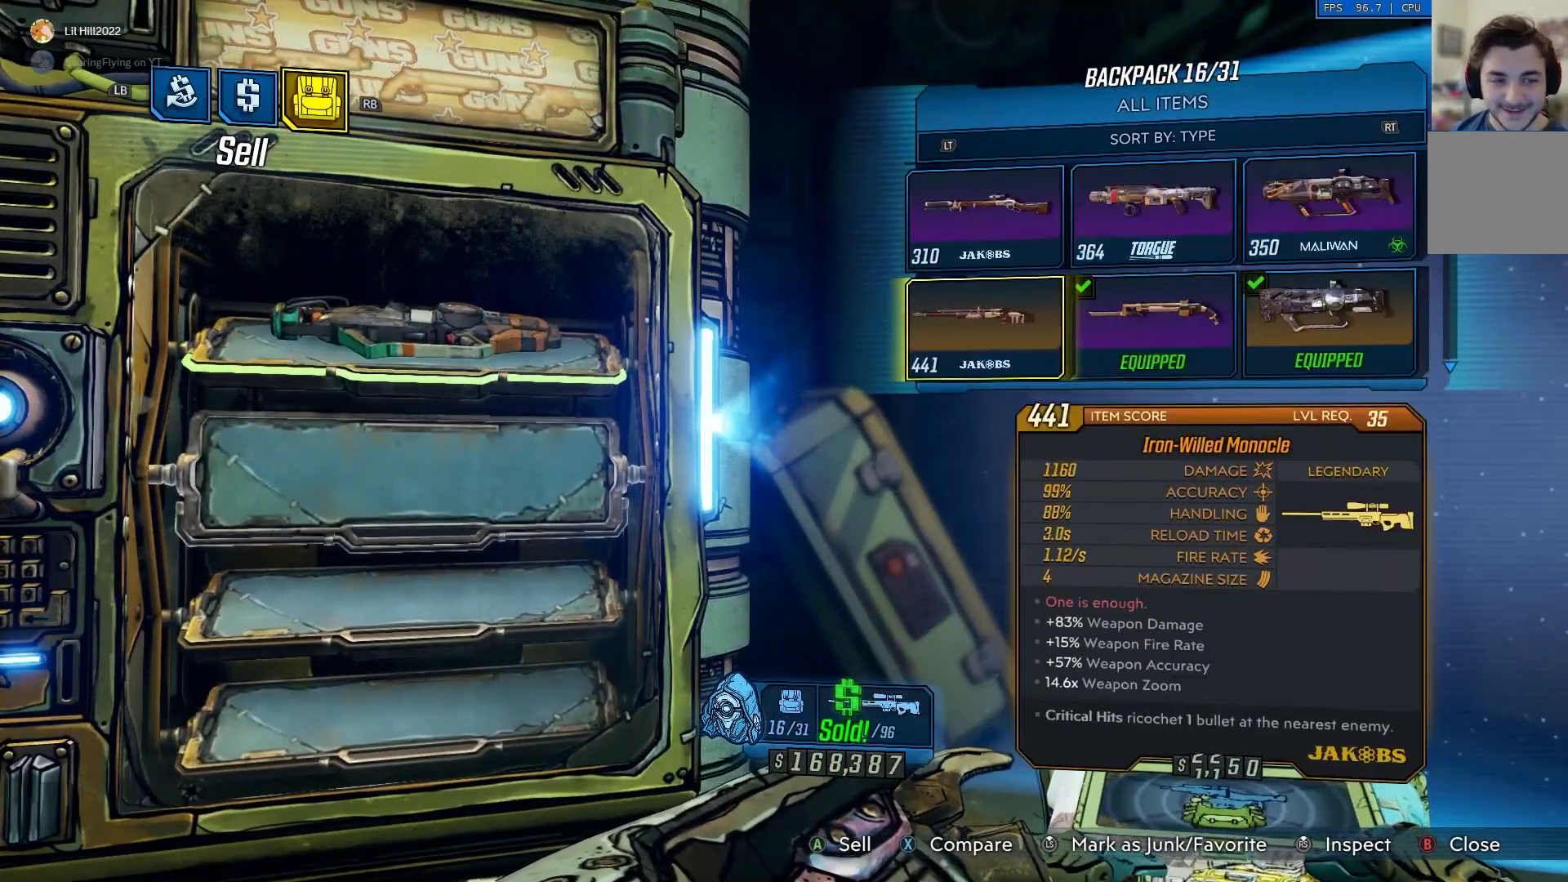
{"buttons": ["DPAD_UP"], "left_stick": "center", "right_stick": "center", "events": [[33, "DPAD_DOWN", "down"], [133, "DPAD_DOWN", "up"], [283, "DPAD_UP", "down"], [367, "DPAD_UP", "up"], [417, "DPAD_UP", "down"]]}
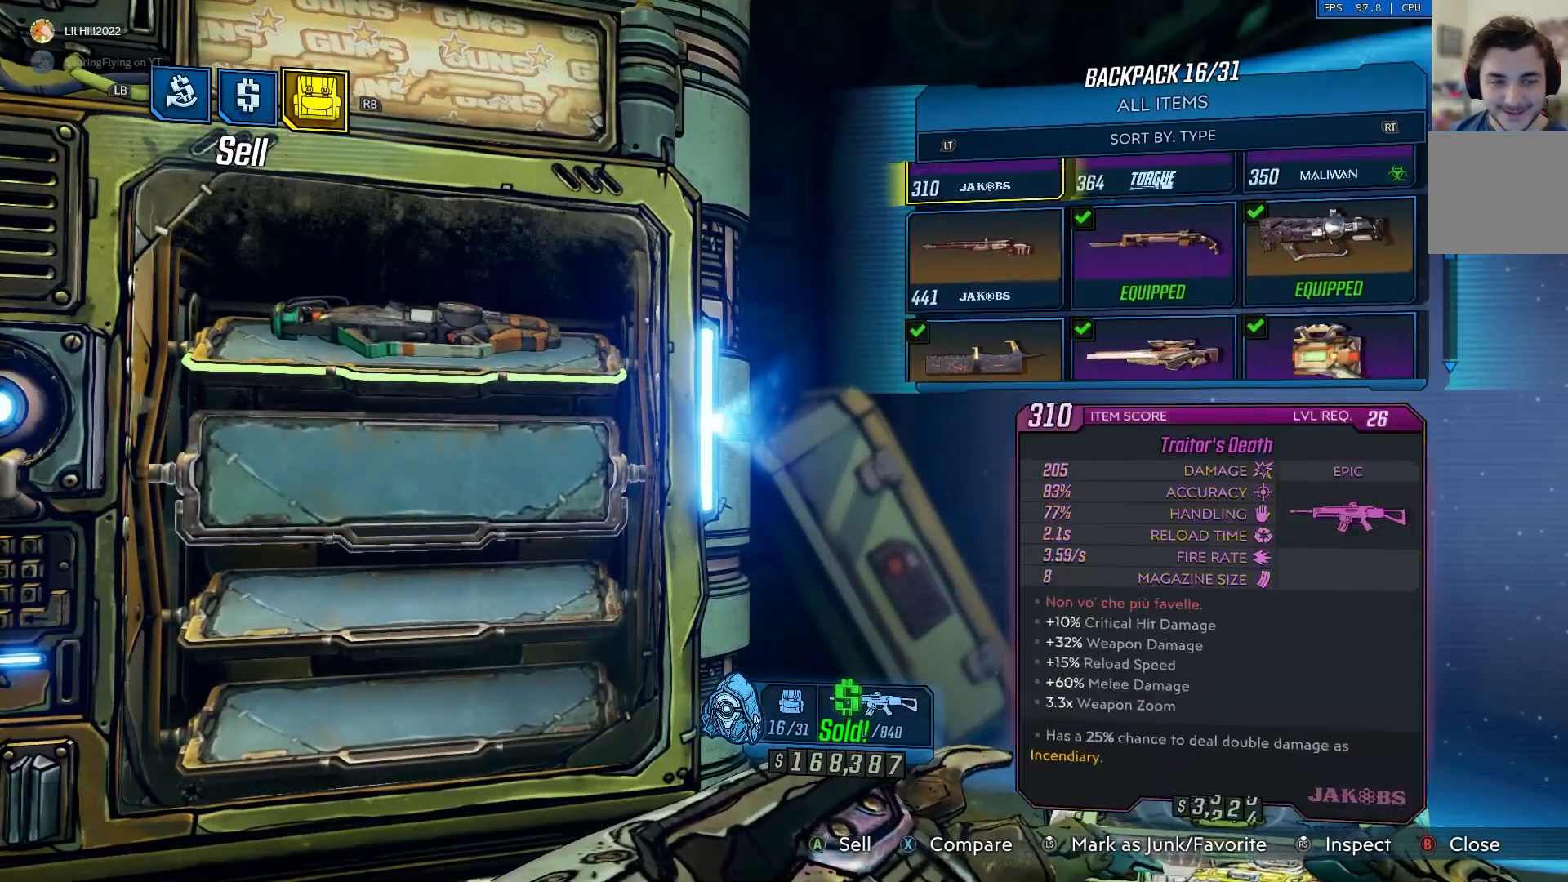
{"buttons": [], "left_stick": "center", "right_stick": "center", "events": [[33, "DPAD_UP", "up"], [267, "DPAD_UP", "down"], [317, "DPAD_UP", "up"], [400, "DPAD_UP", "down"], [484, "DPAD_UP", "up"]]}
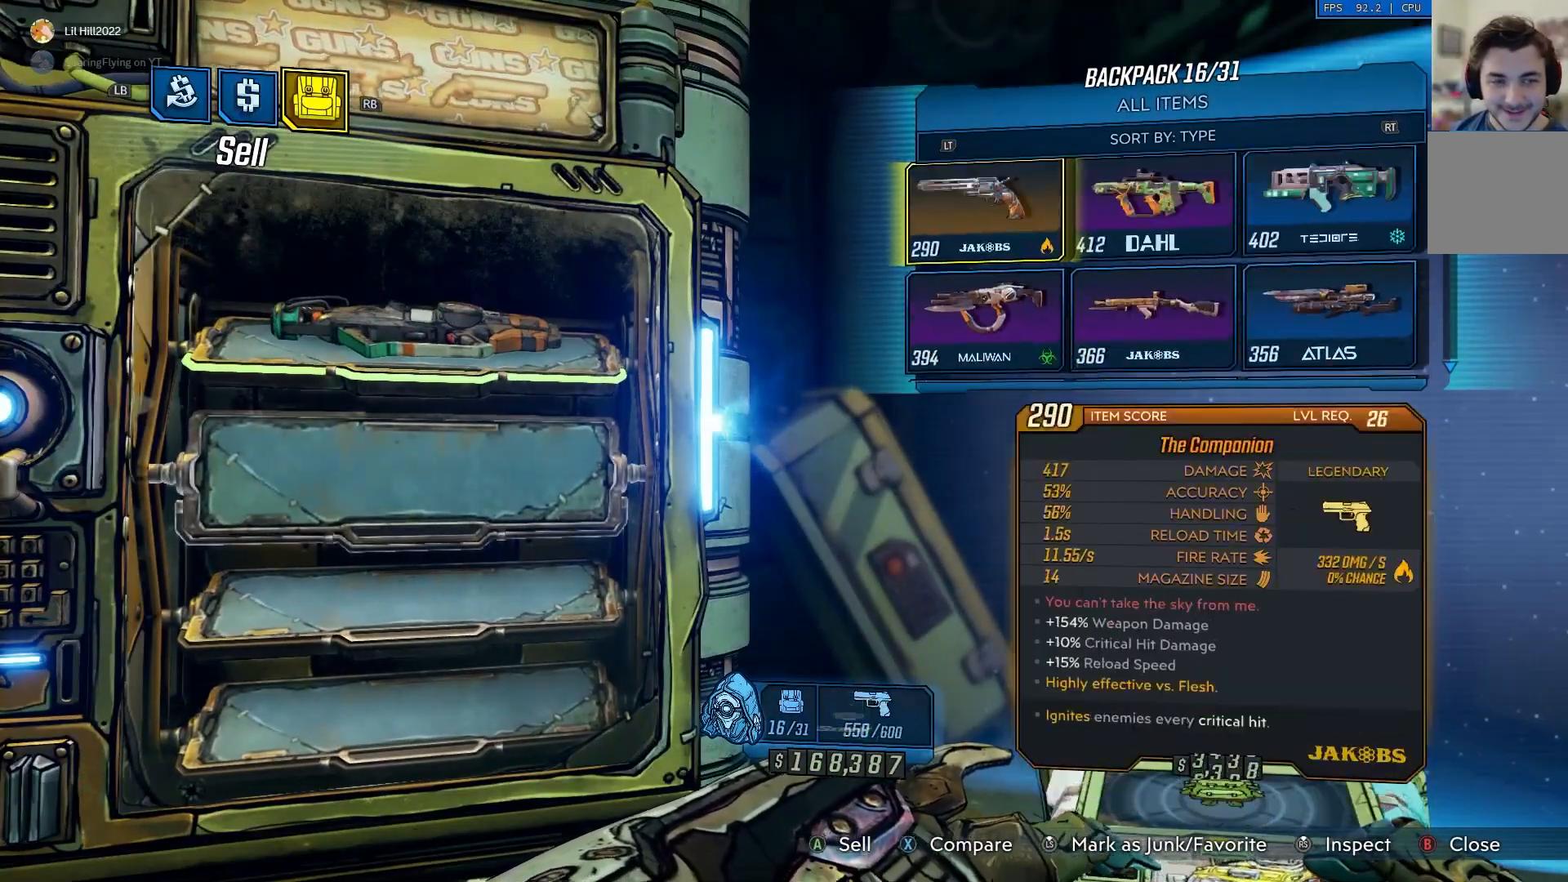
{"buttons": [], "left_stick": "center", "right_stick": "center", "events": [[66, "DPAD_UP", "down"], [150, "DPAD_UP", "up"], [367, "DPAD_RIGHT", "down"], [467, "DPAD_RIGHT", "up"]]}